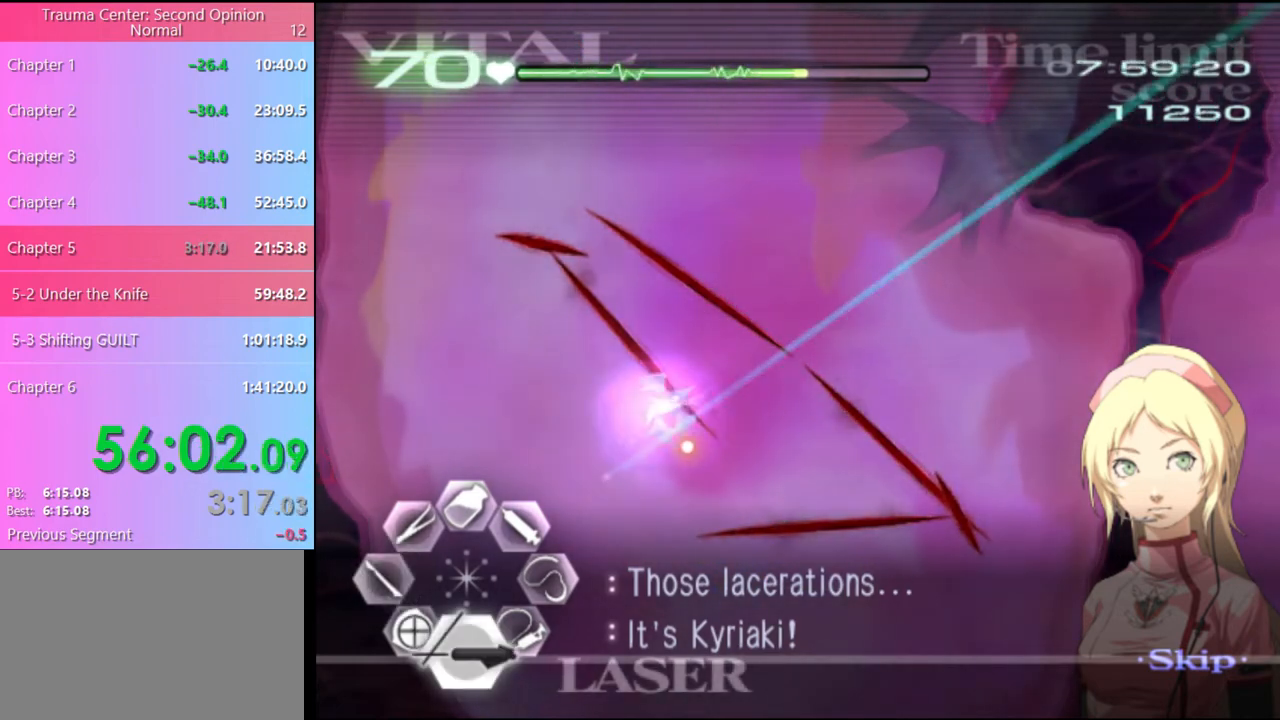
Gameplay with keyboard and mouse; each line is a JSON object with the keys and mouse buttons held at the frame after it. "events" lists presses ("down") and releases ("up") of "a", "alt", "c", "d", "e", "f", "q", "r", "s", "shift", "space", "v", "w", "mouse_left", "mouse_wheel", "mouse_right", "mouse_mb4" and "mouse_mb5" between this image and that frame as [ms after this image, input, new state], when the widget could be followed in between. "mouse_left", "mouse_wheel", "mouse_right", "mouse_mb4", "mouse_mb5" = the "left", "wheel", "right", "mb4", "mb5" buttons of the "mouse" list. No other keys are recorded. "wheel" means that the mouse wheel is clicked or scrolled. Mouse movement is not recorded.
{"keys": ["d"], "mouse": ["left"], "events": [[67, "mouse_left", "down"], [134, "mouse_left", "up"], [300, "mouse_left", "down"], [334, "mouse_left", "up"], [367, "s", "up"], [400, "d", "down"], [467, "mouse_left", "down"]]}
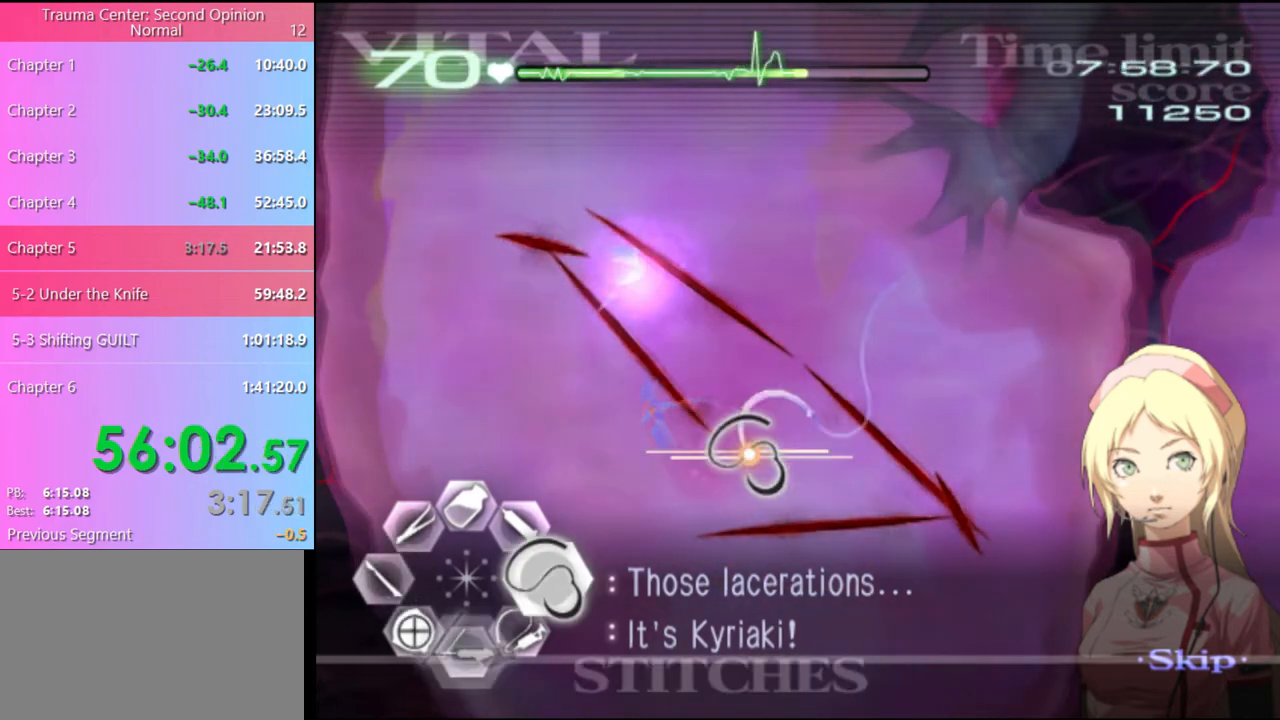
{"keys": ["d"], "mouse": [], "events": [[434, "mouse_left", "up"]]}
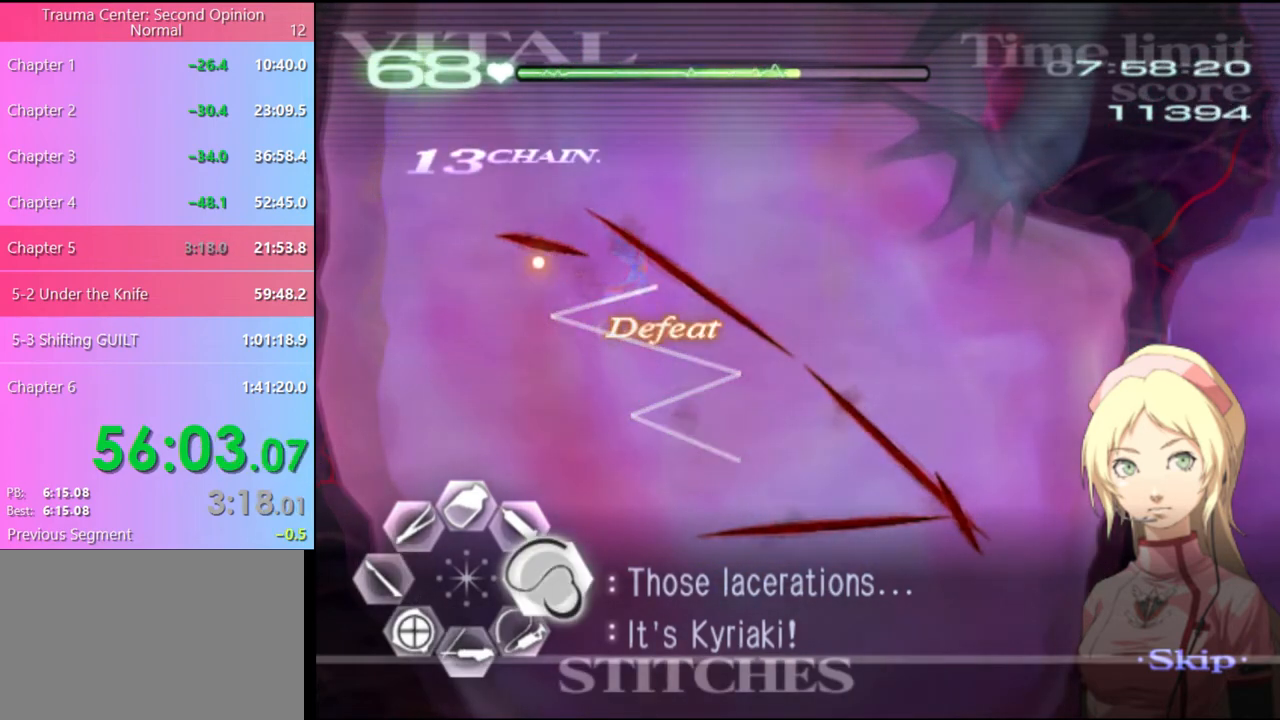
{"keys": ["d"], "mouse": [], "events": [[34, "mouse_left", "down"], [467, "mouse_left", "up"]]}
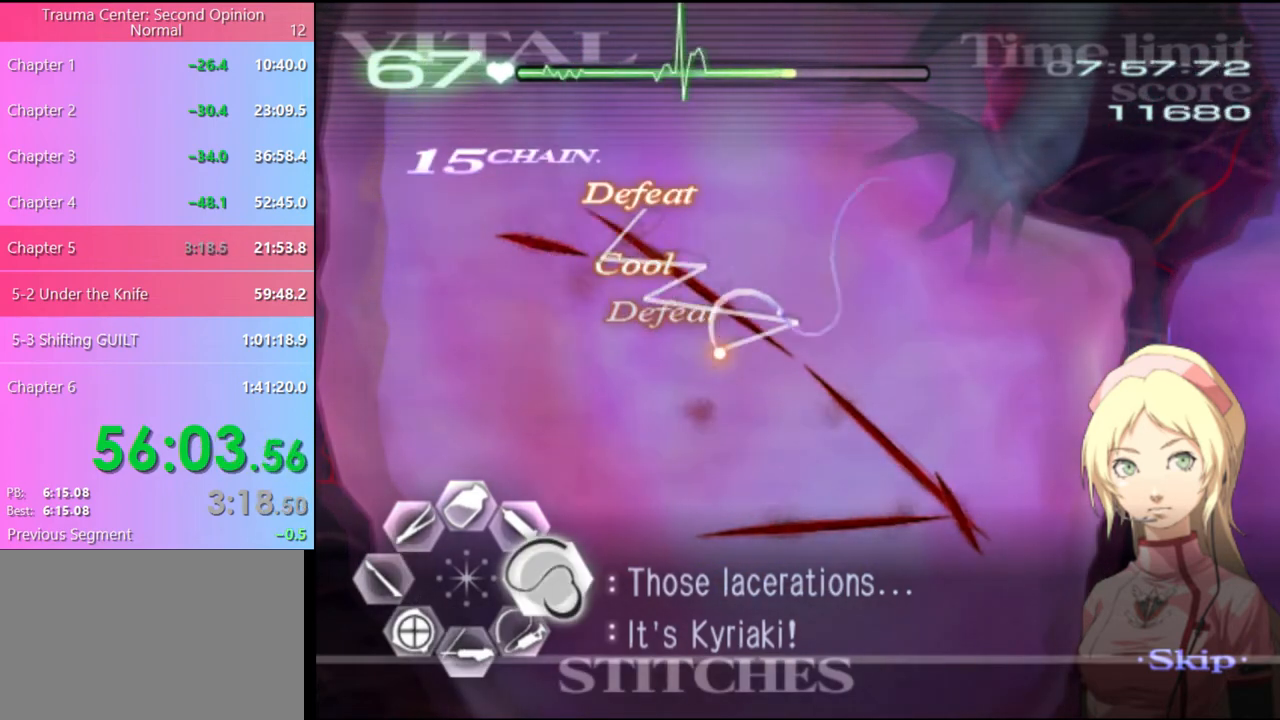
{"keys": ["d"], "mouse": ["left"], "events": [[67, "mouse_left", "down"]]}
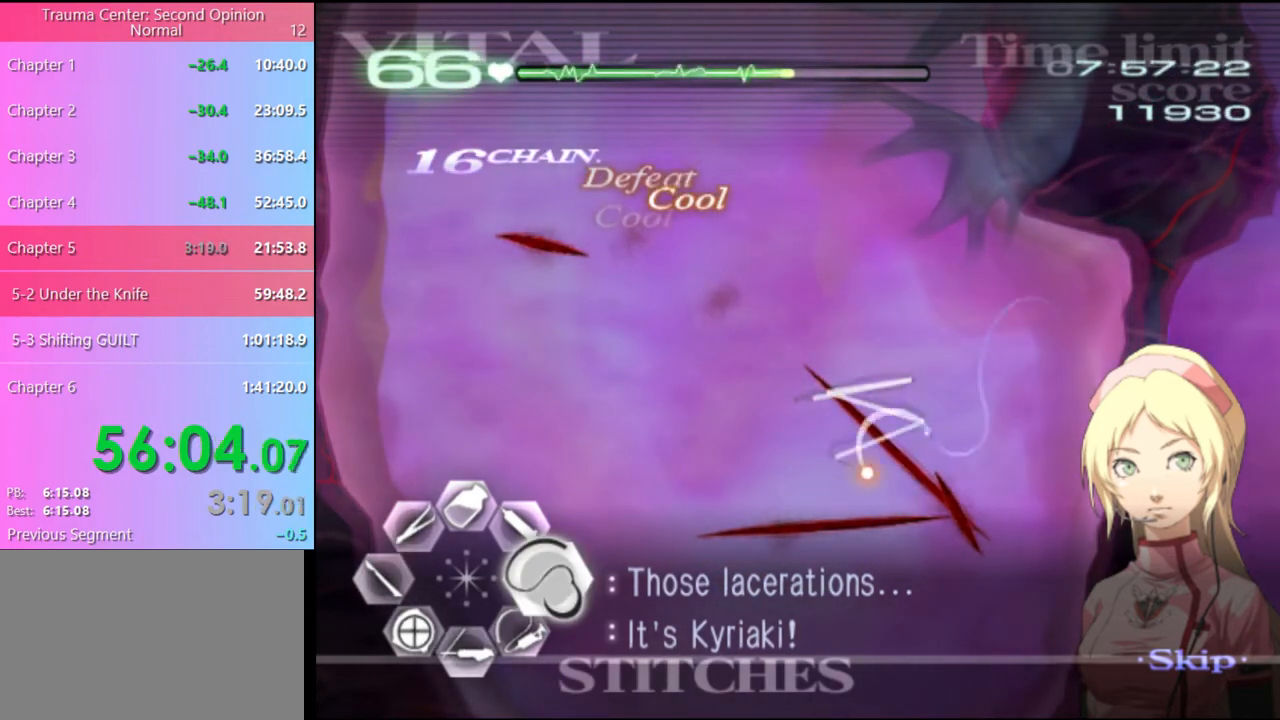
{"keys": ["d"], "mouse": ["left"], "events": [[34, "mouse_left", "up"], [134, "mouse_left", "down"]]}
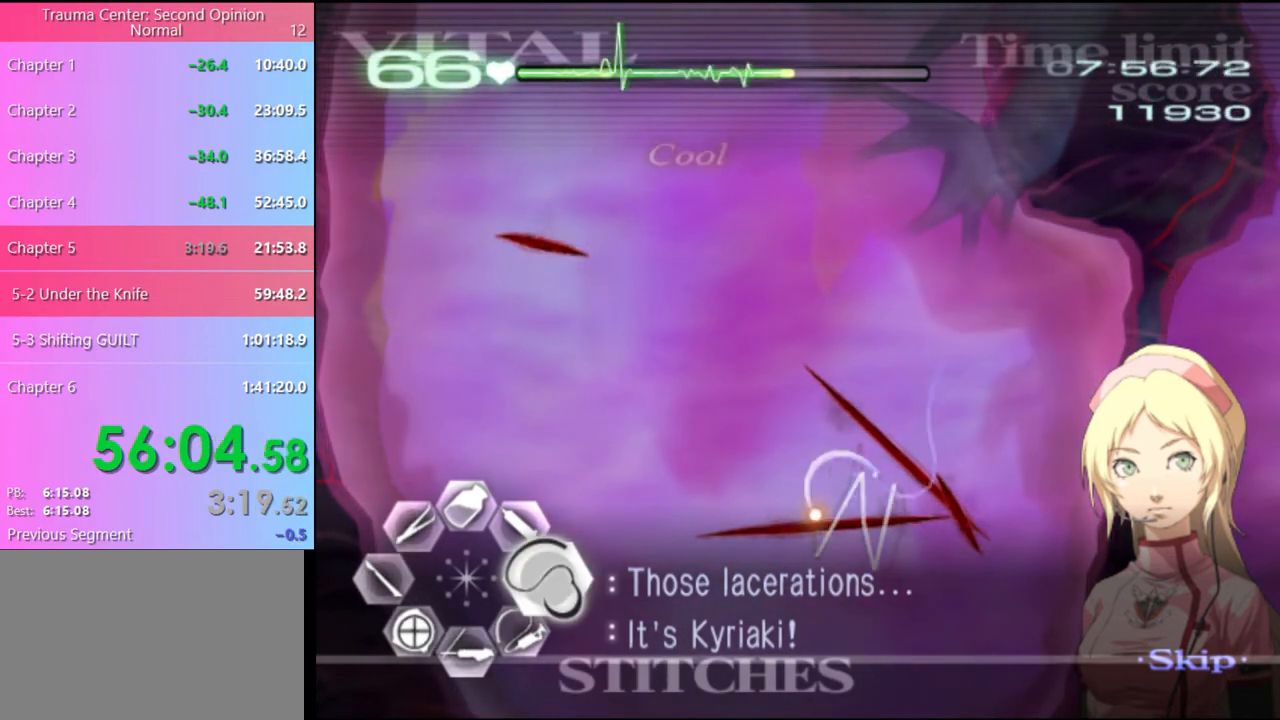
{"keys": ["d"], "mouse": ["left"], "events": [[167, "mouse_left", "up"], [300, "mouse_left", "down"]]}
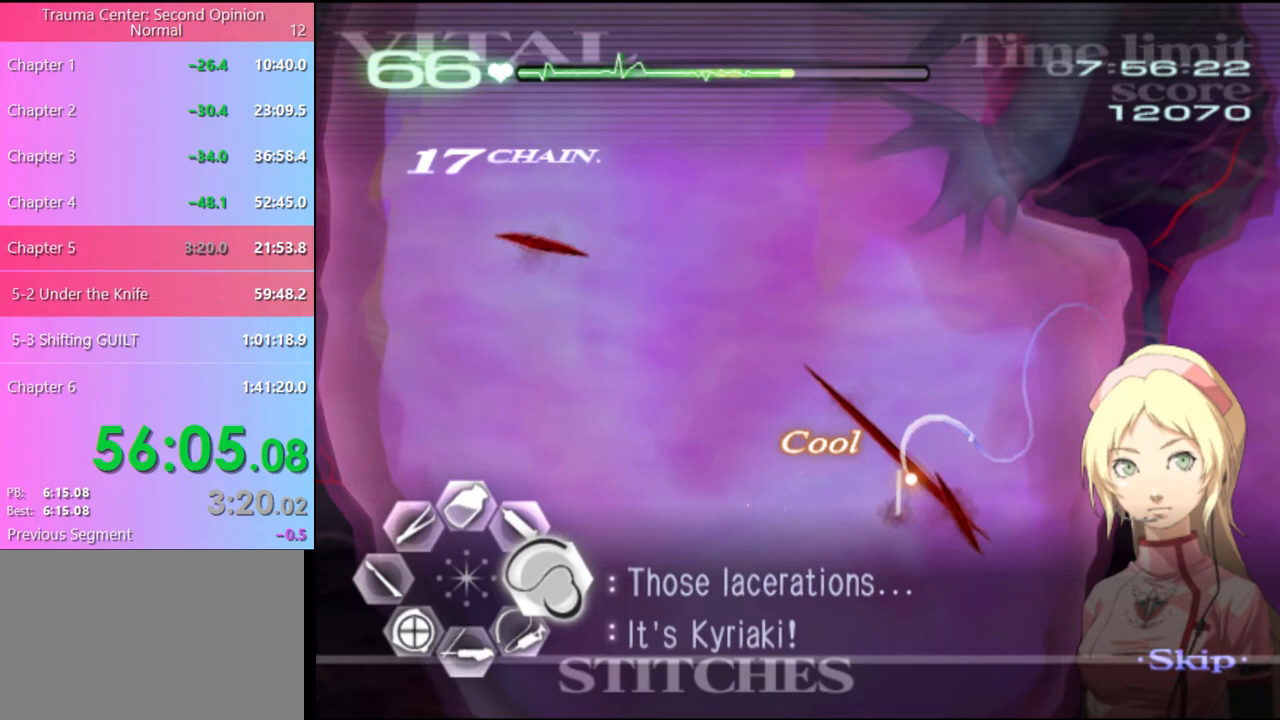
{"keys": ["d"], "mouse": [], "events": [[467, "mouse_left", "up"]]}
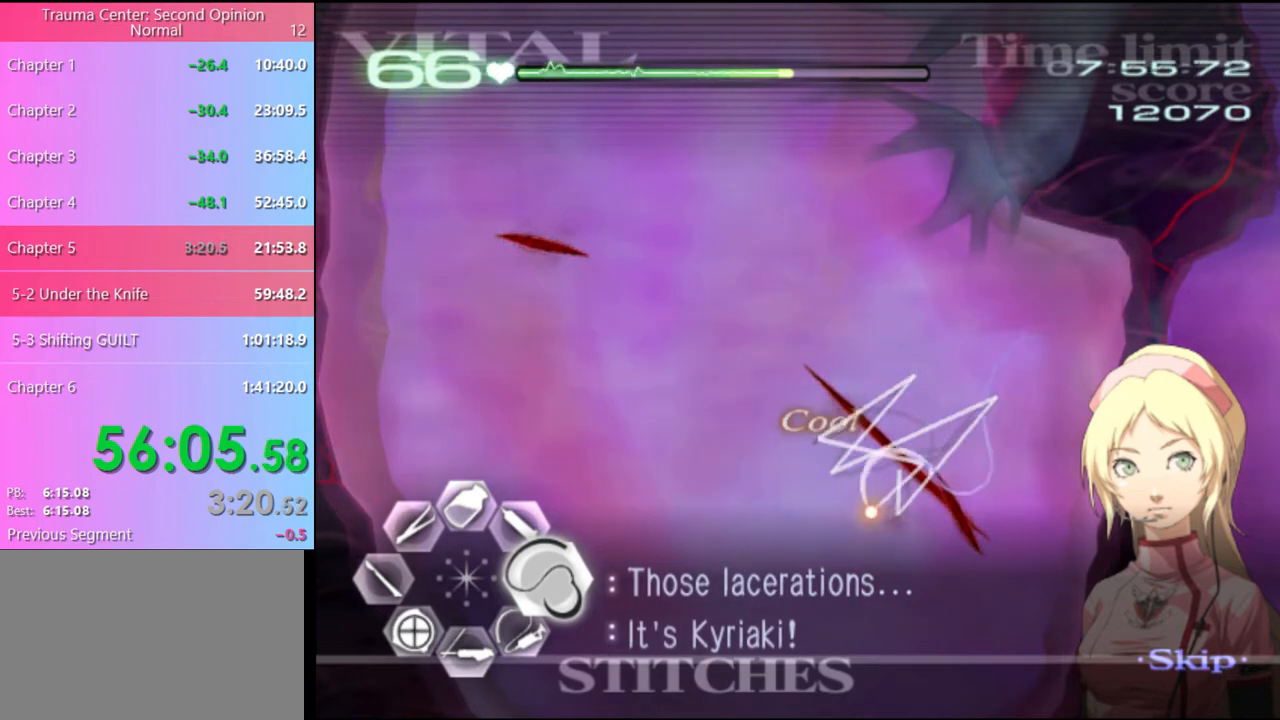
{"keys": ["w"], "mouse": ["left"], "events": [[34, "d", "up"], [34, "w", "down"], [134, "mouse_left", "down"], [267, "mouse_left", "up"], [467, "mouse_left", "down"]]}
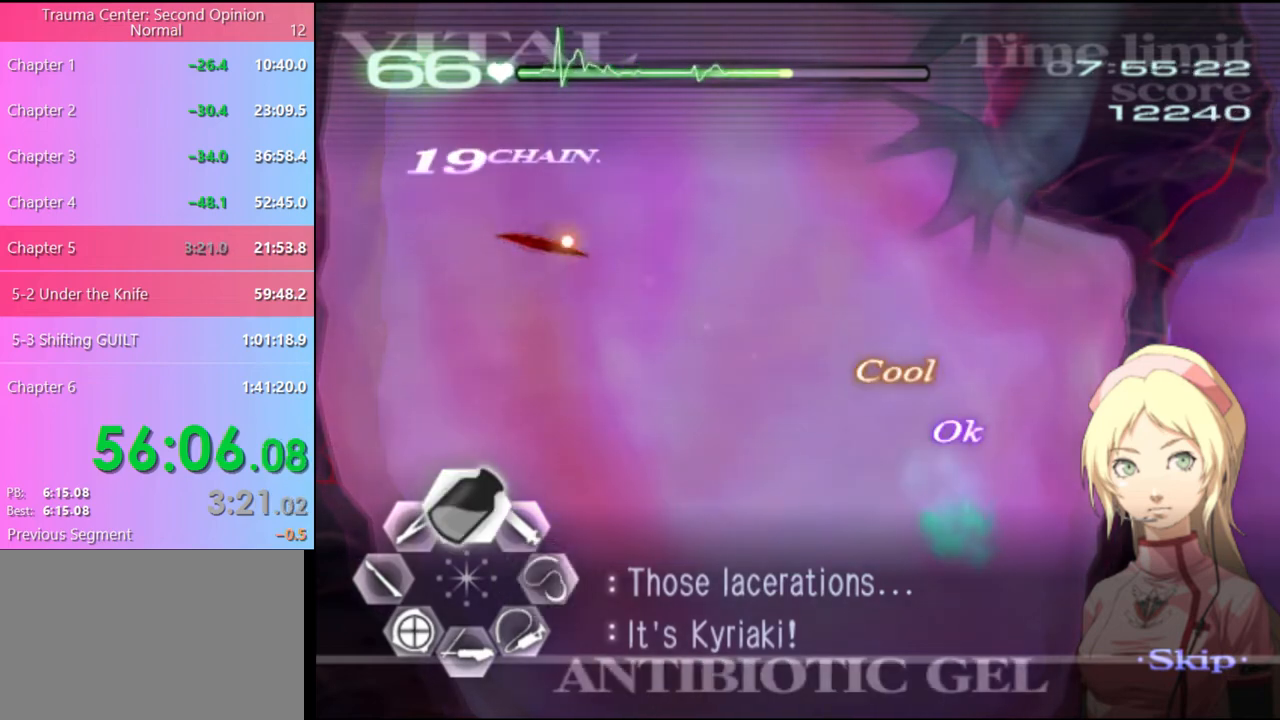
{"keys": ["d", "s"], "mouse": [], "events": [[134, "mouse_left", "up"], [334, "d", "down"], [434, "w", "up"], [500, "s", "down"]]}
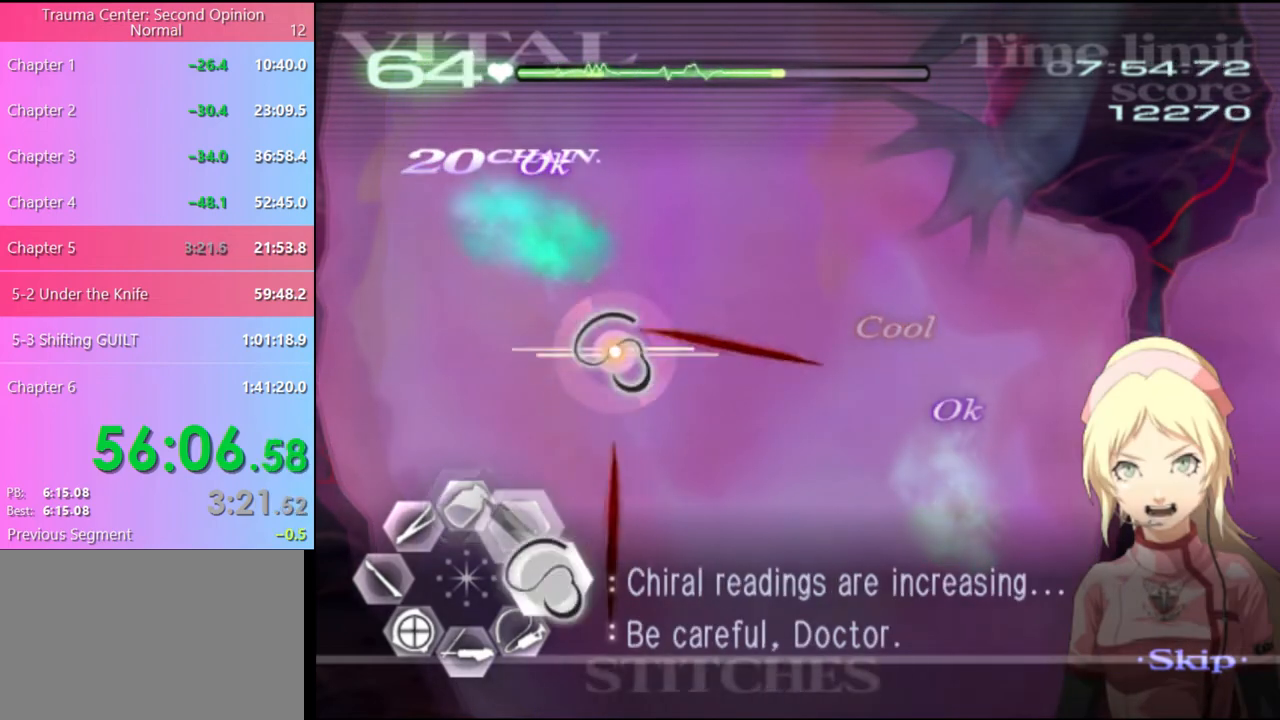
{"keys": ["a", "s"], "mouse": [], "events": [[67, "d", "up"], [100, "a", "down"], [267, "mouse_left", "down"], [334, "mouse_left", "up"]]}
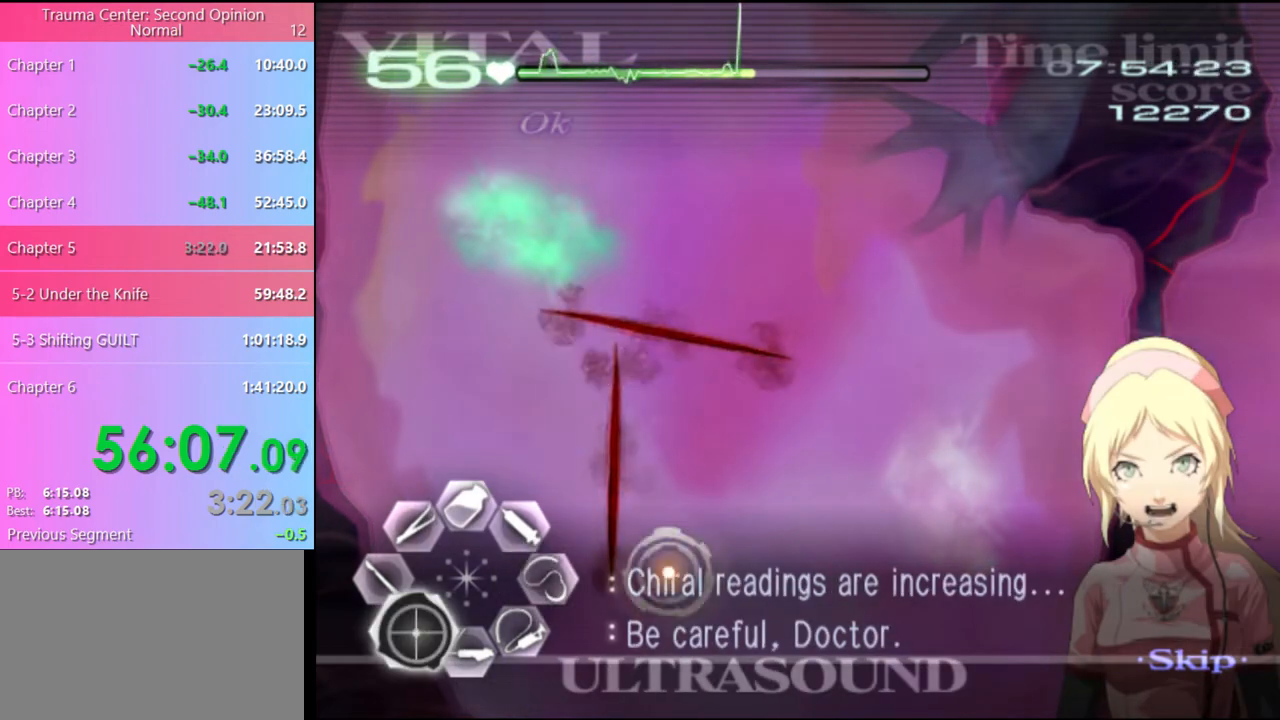
{"keys": ["a", "s"], "mouse": [], "events": [[267, "mouse_left", "down"], [367, "mouse_left", "up"]]}
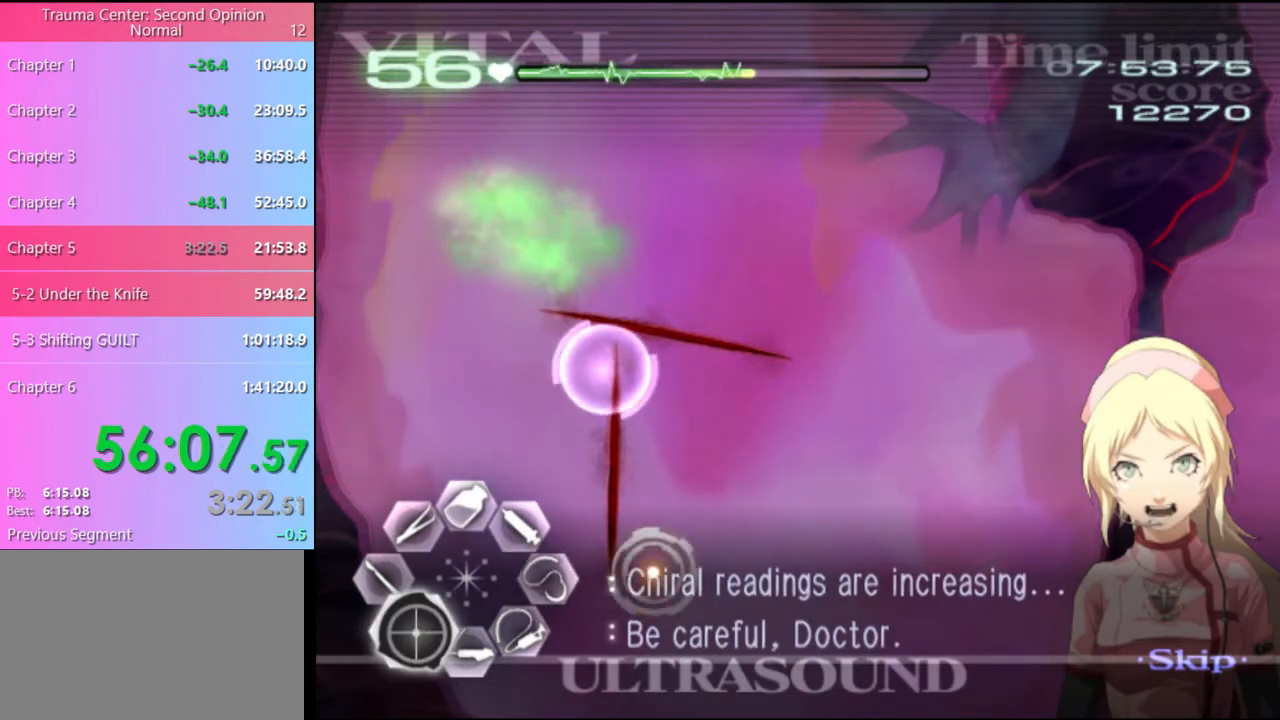
{"keys": ["a", "s"], "mouse": [], "events": [[367, "mouse_left", "down"], [467, "mouse_left", "up"]]}
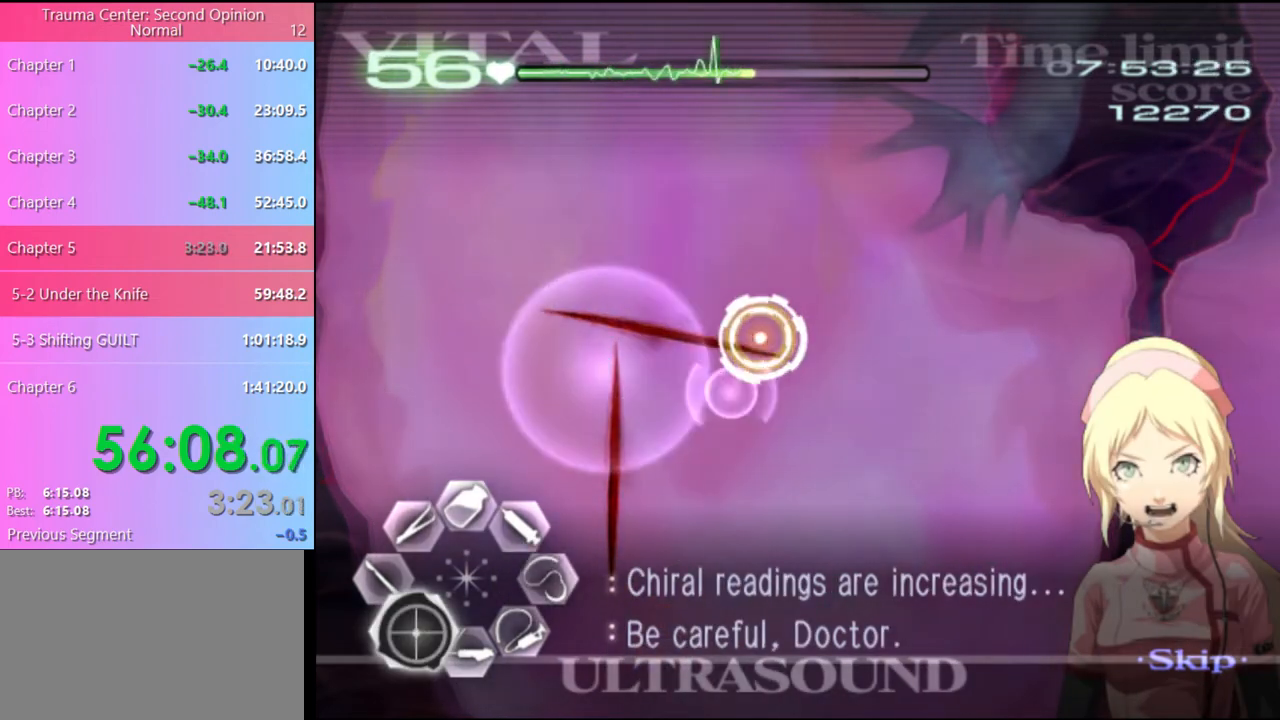
{"keys": ["a", "s"], "mouse": [], "events": []}
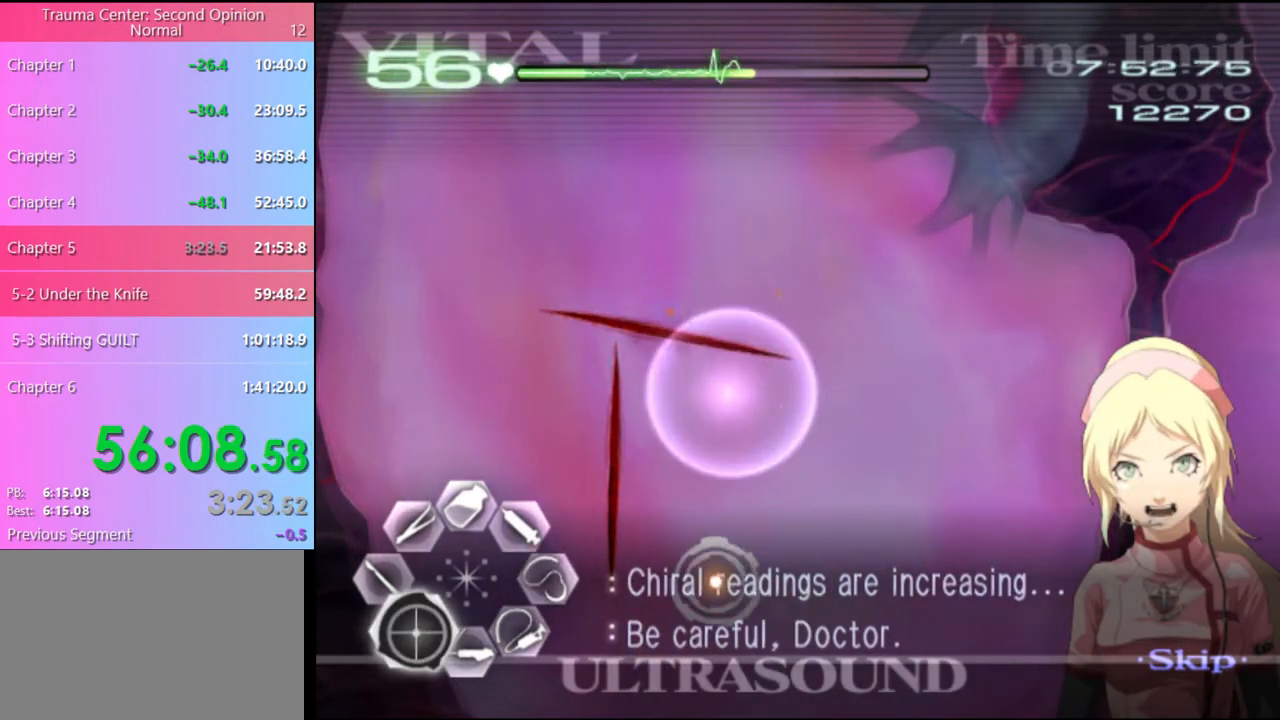
{"keys": ["a", "s"], "mouse": [], "events": [[100, "mouse_left", "down"], [200, "mouse_left", "up"]]}
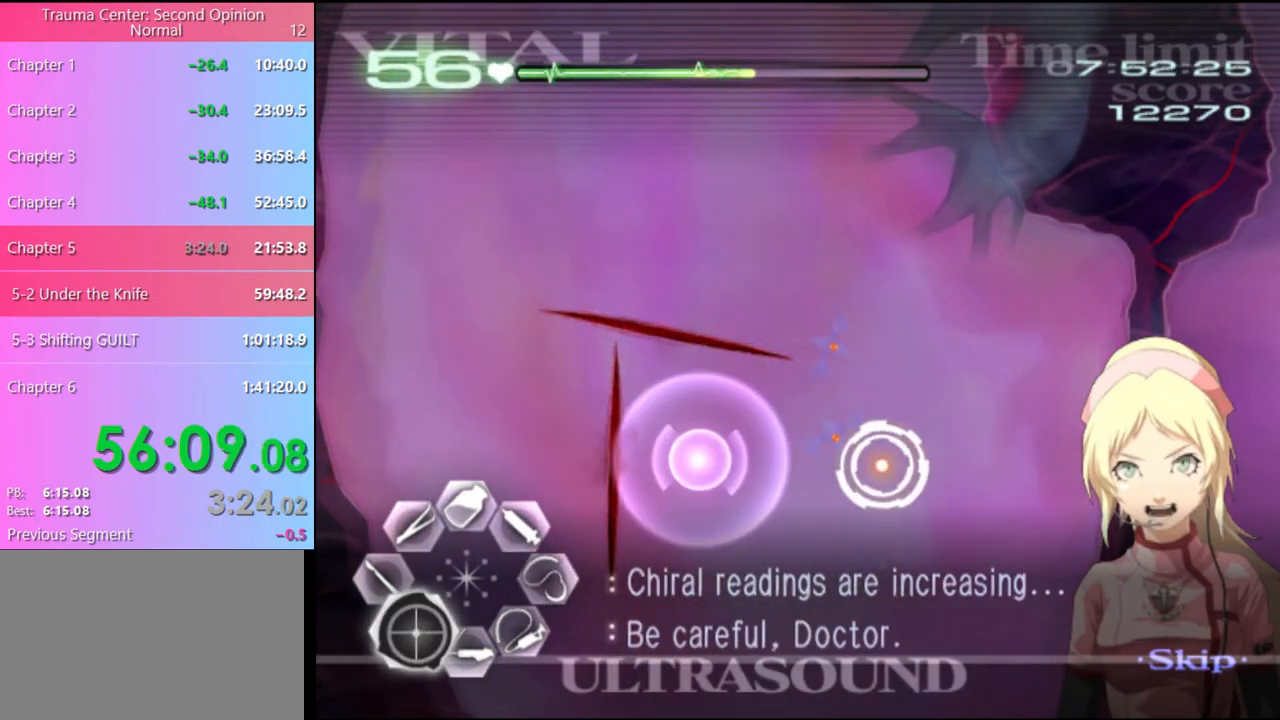
{"keys": ["a"], "mouse": [], "events": [[34, "mouse_left", "down"], [67, "s", "up"], [267, "mouse_left", "up"], [334, "mouse_left", "down"], [500, "mouse_left", "up"]]}
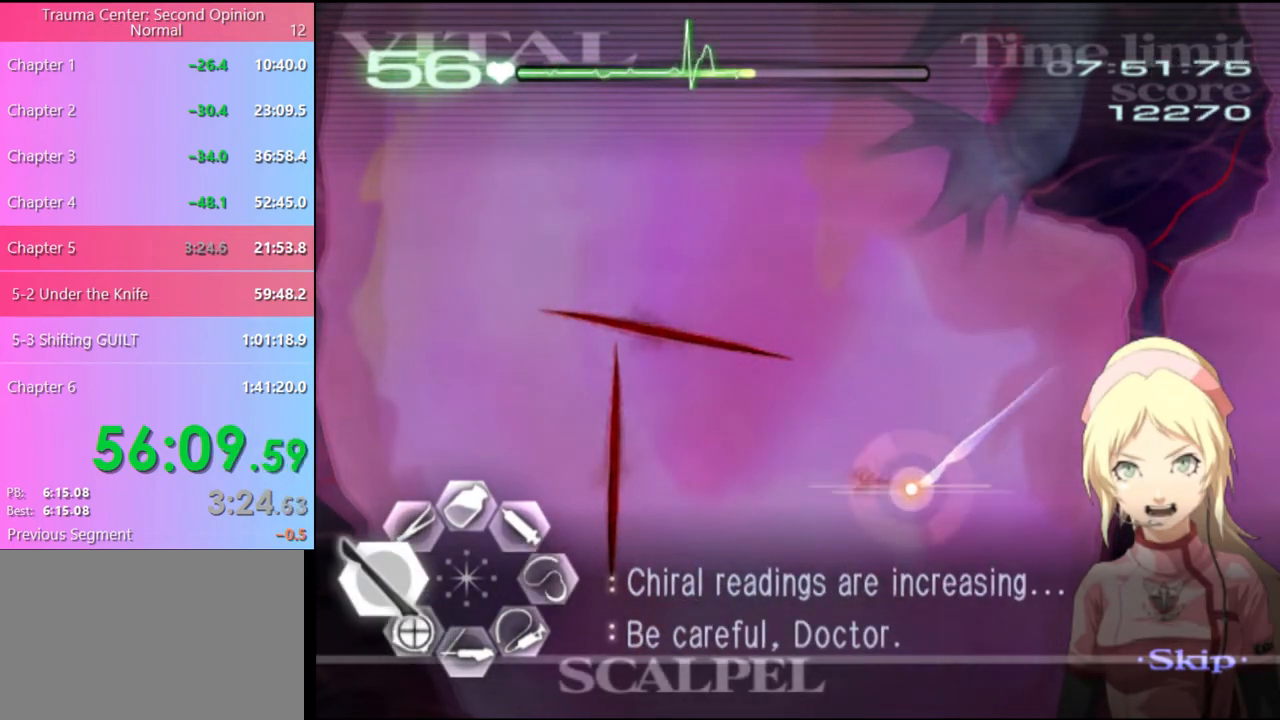
{"keys": ["a", "s"], "mouse": [], "events": [[134, "mouse_left", "down"], [234, "mouse_left", "up"], [234, "s", "down"], [334, "mouse_left", "down"], [434, "mouse_left", "up"]]}
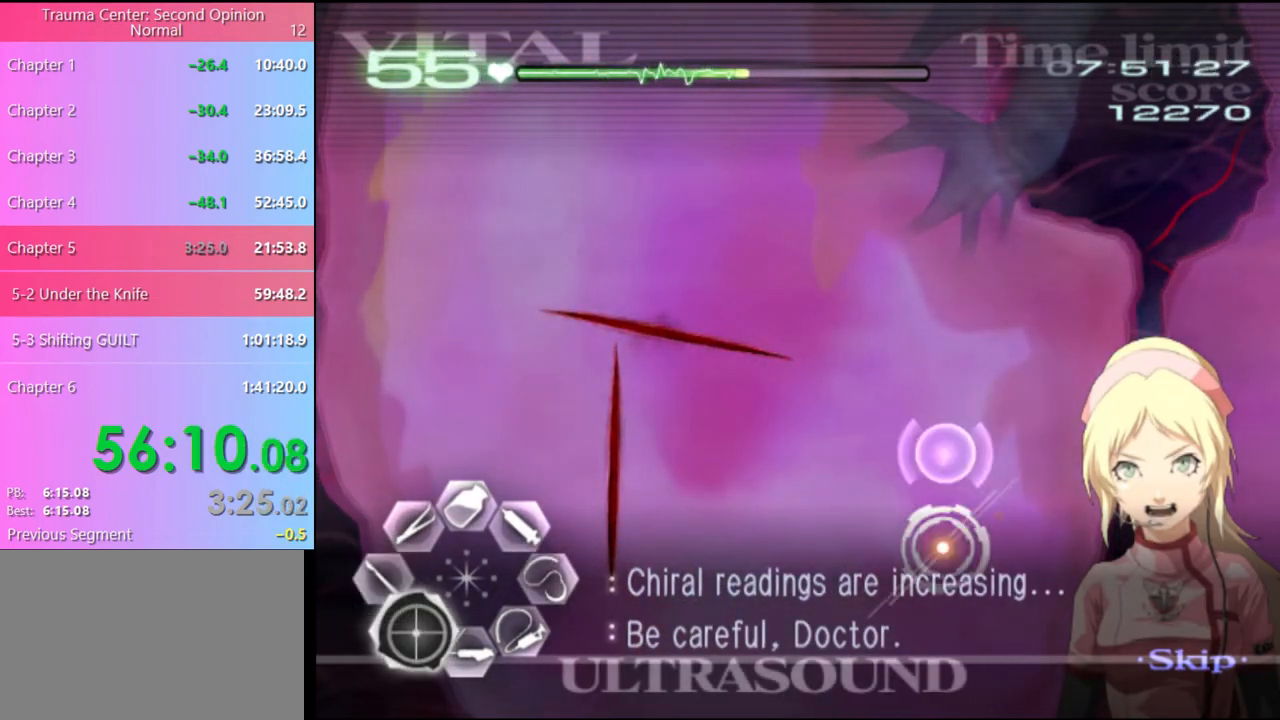
{"keys": ["a"], "mouse": [], "events": [[100, "s", "up"], [334, "mouse_left", "down"], [467, "mouse_left", "up"]]}
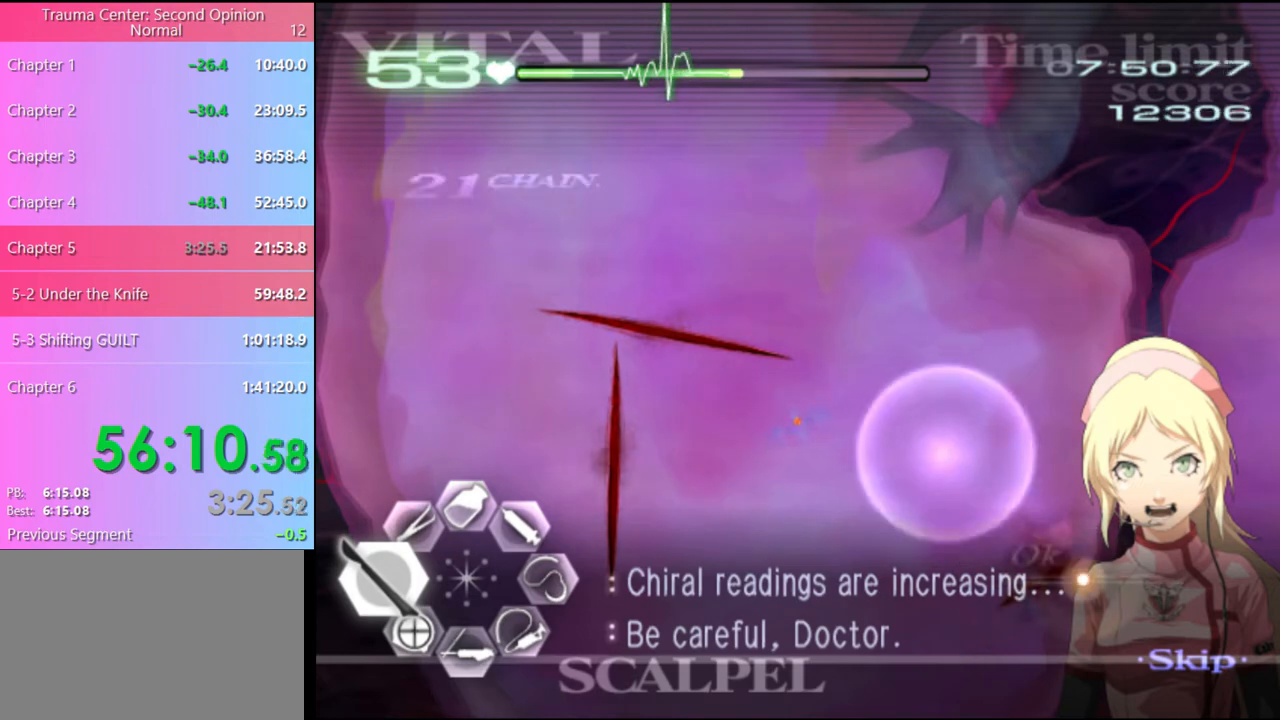
{"keys": ["a"], "mouse": ["left"], "events": [[267, "mouse_left", "down"]]}
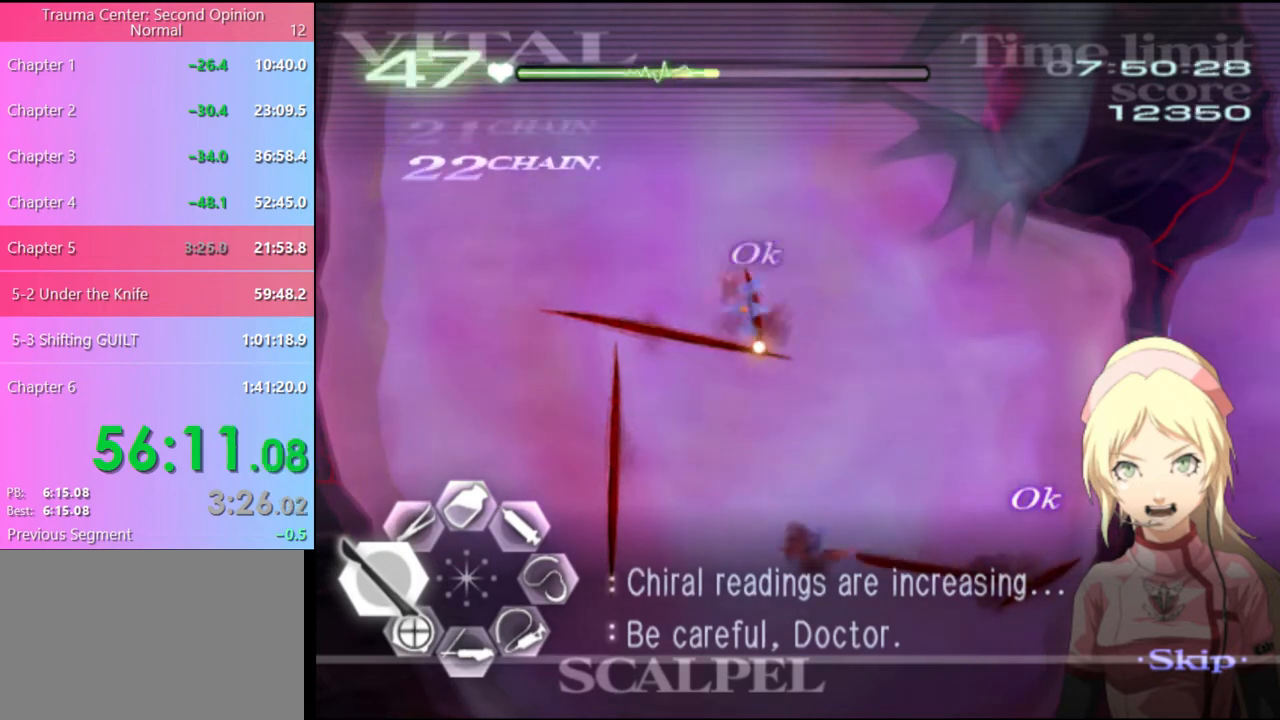
{"keys": ["s"], "mouse": ["left"], "events": [[100, "a", "up"], [200, "s", "down"]]}
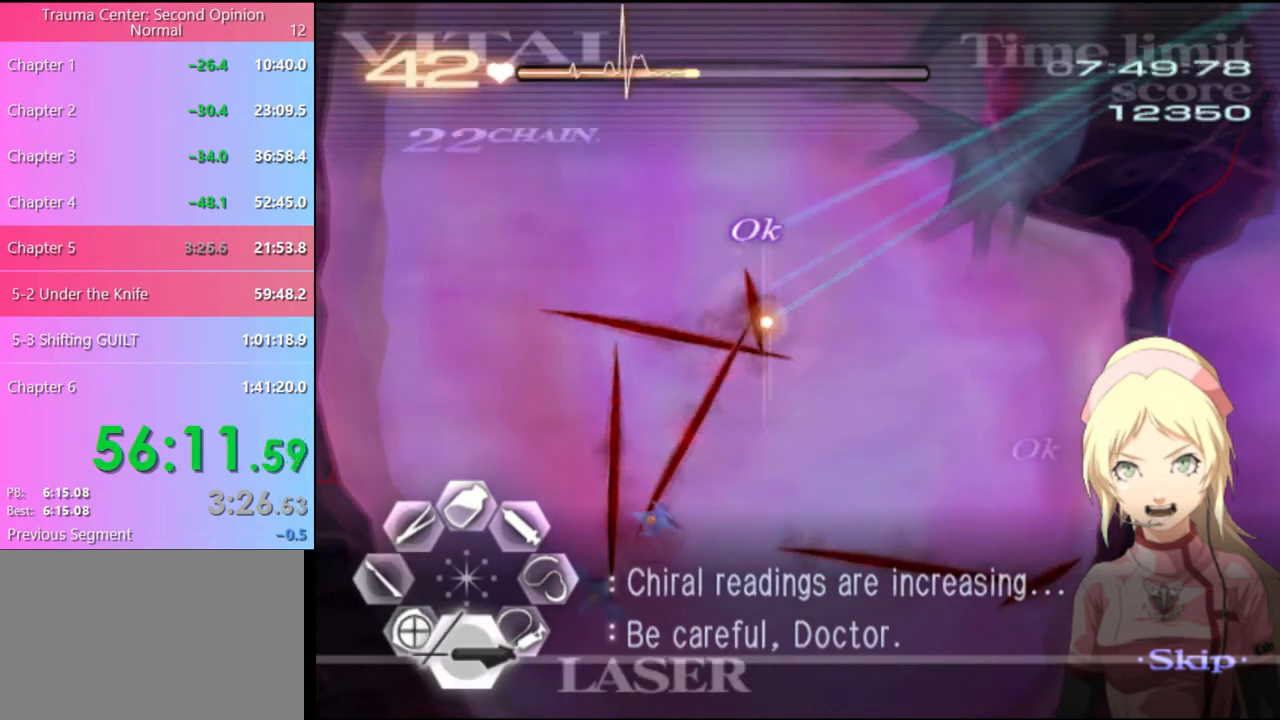
{"keys": ["s"], "mouse": ["left"], "events": [[334, "mouse_left", "up"], [434, "mouse_left", "down"]]}
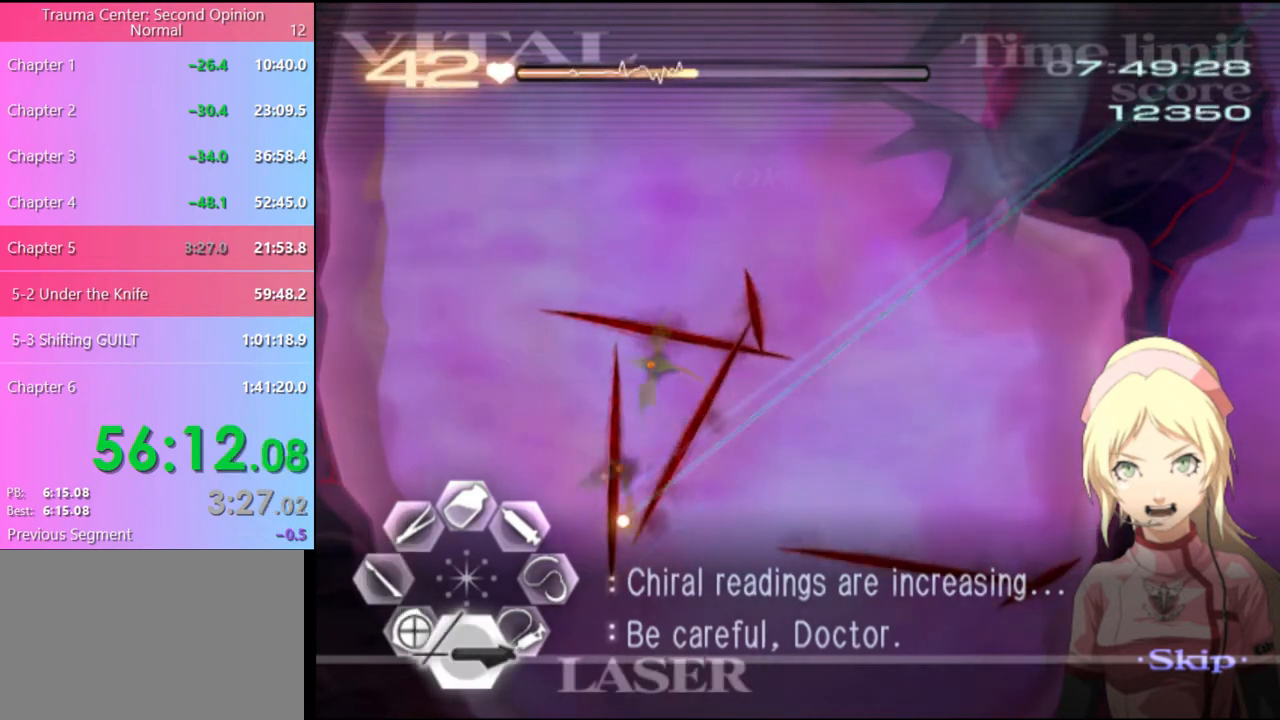
{"keys": ["s"], "mouse": ["left"], "events": [[200, "mouse_left", "up"], [300, "mouse_left", "down"]]}
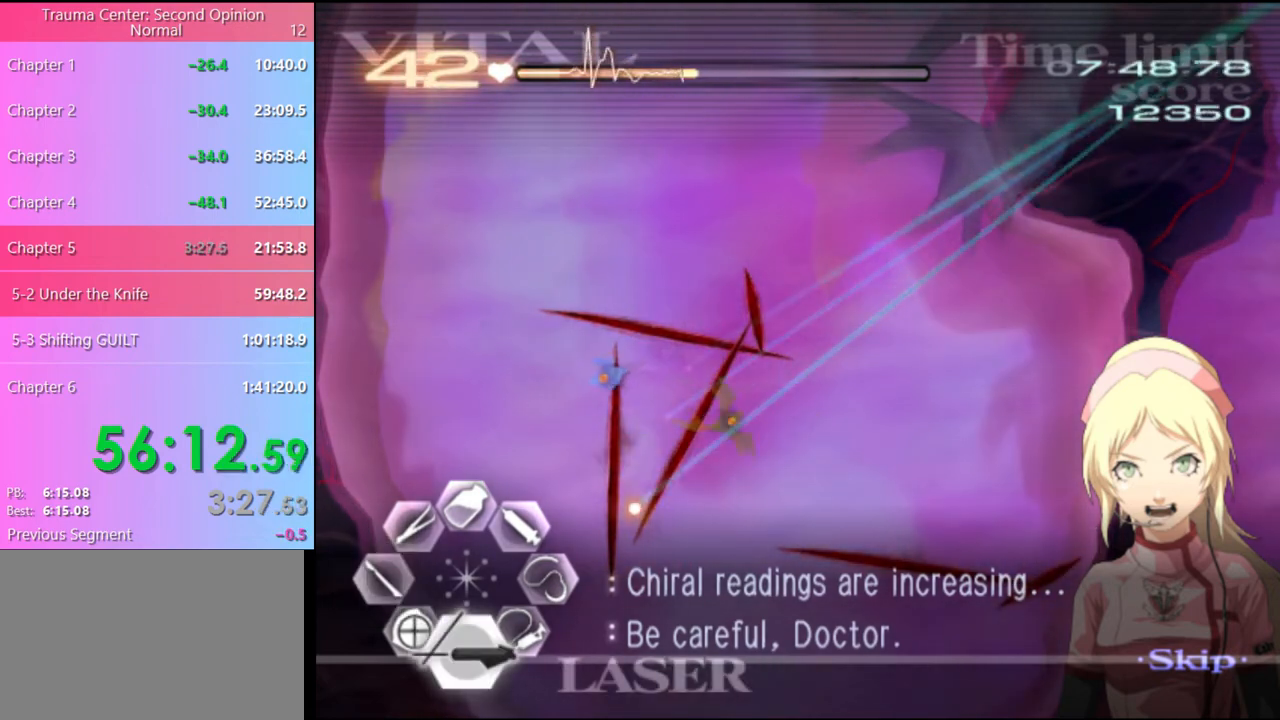
{"keys": [], "mouse": [], "events": [[267, "mouse_left", "up"], [400, "s", "up"]]}
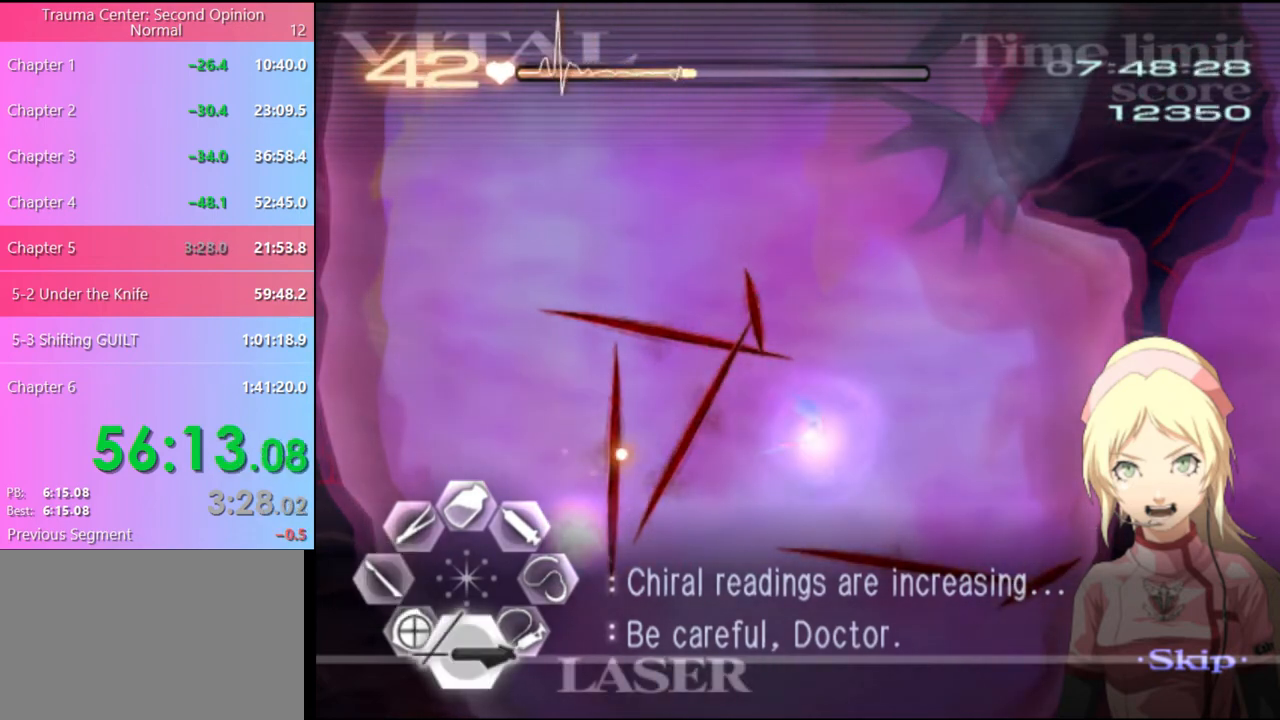
{"keys": ["d"], "mouse": ["left"], "events": [[34, "s", "down"], [67, "d", "down"], [67, "s", "up"], [200, "mouse_left", "down"]]}
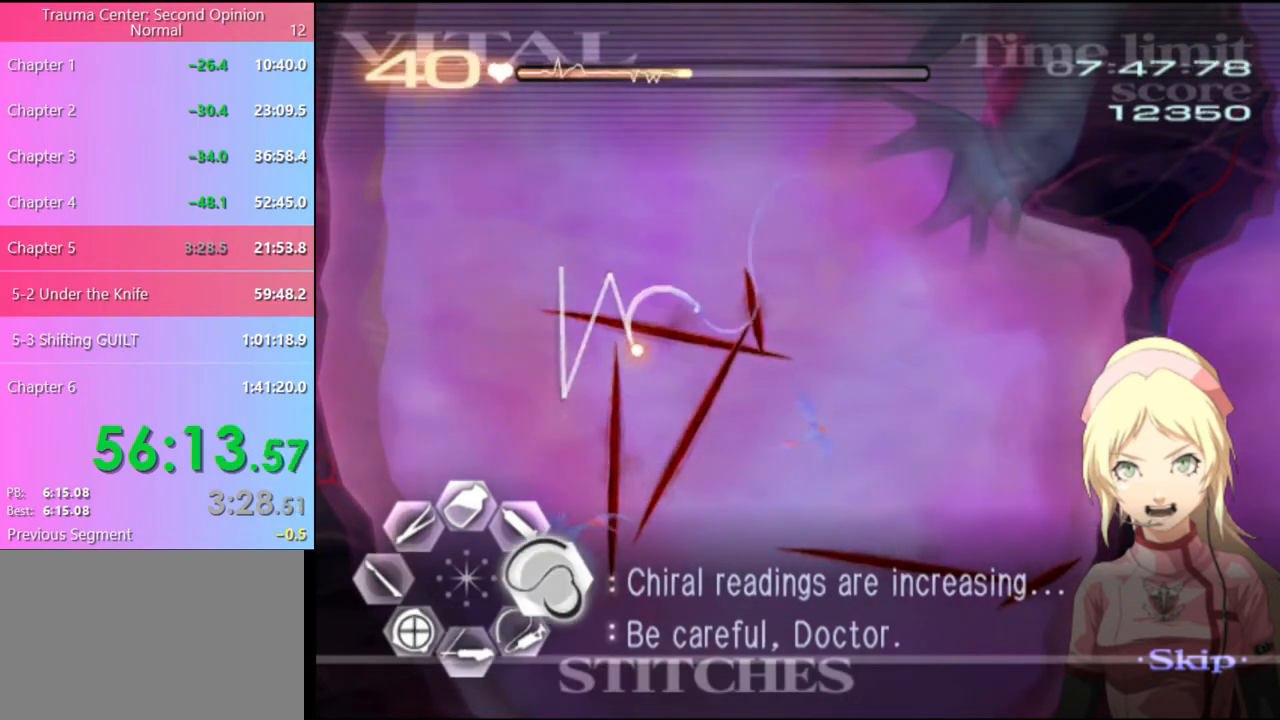
{"keys": ["d"], "mouse": ["left"], "events": [[200, "mouse_left", "up"], [300, "mouse_left", "down"]]}
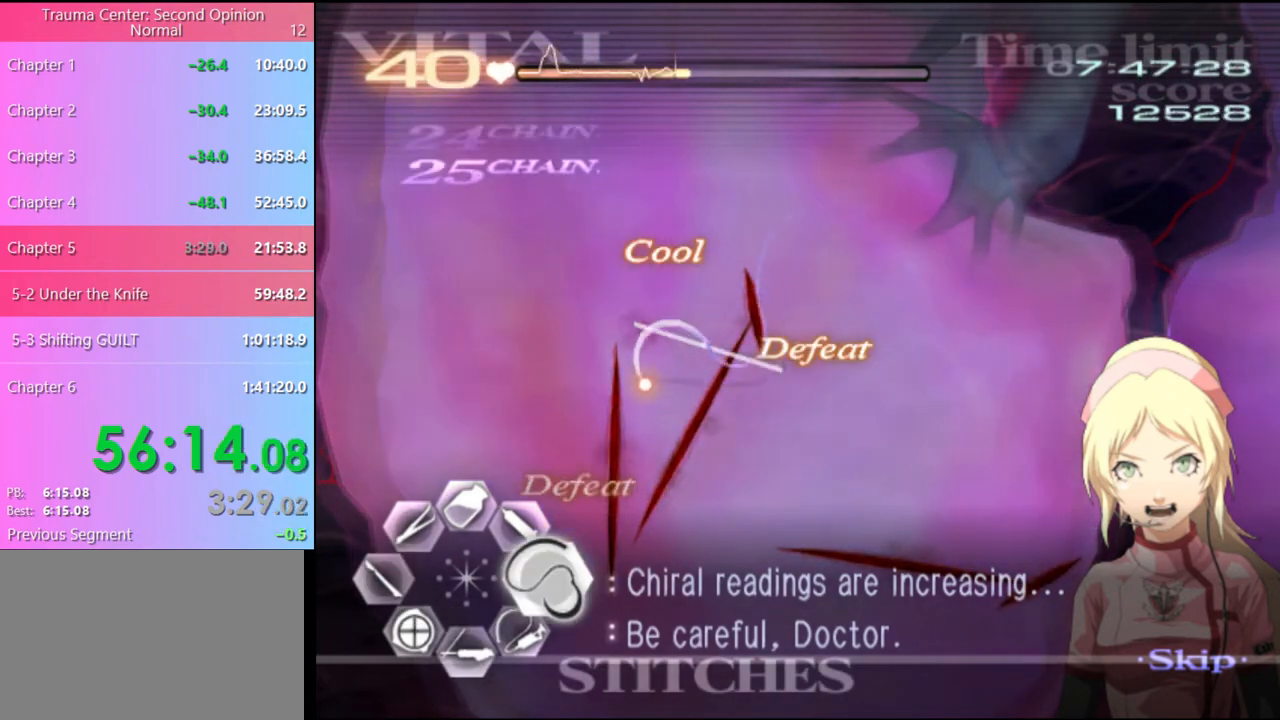
{"keys": ["d"], "mouse": ["left"], "events": [[234, "mouse_left", "up"], [334, "mouse_left", "down"]]}
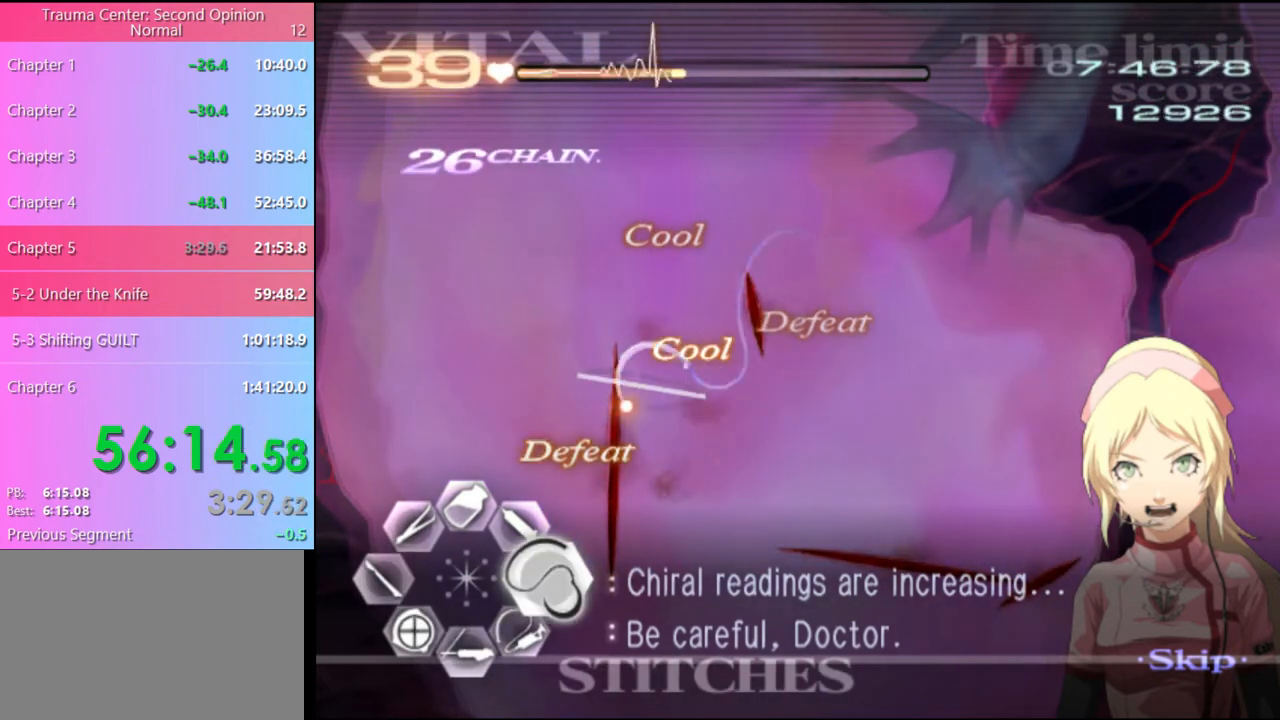
{"keys": ["d"], "mouse": ["left"], "events": [[334, "mouse_left", "up"], [434, "mouse_left", "down"]]}
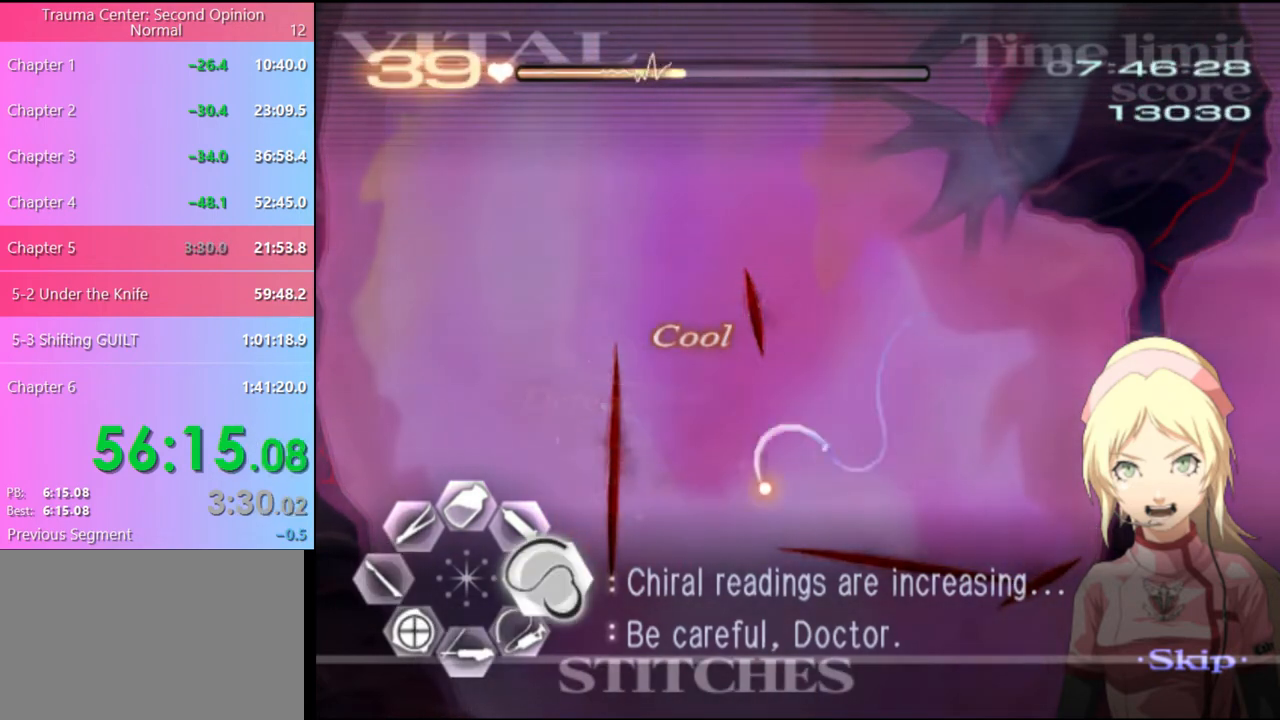
{"keys": ["d"], "mouse": ["left"], "events": [[467, "mouse_left", "up"], [500, "mouse_left", "down"]]}
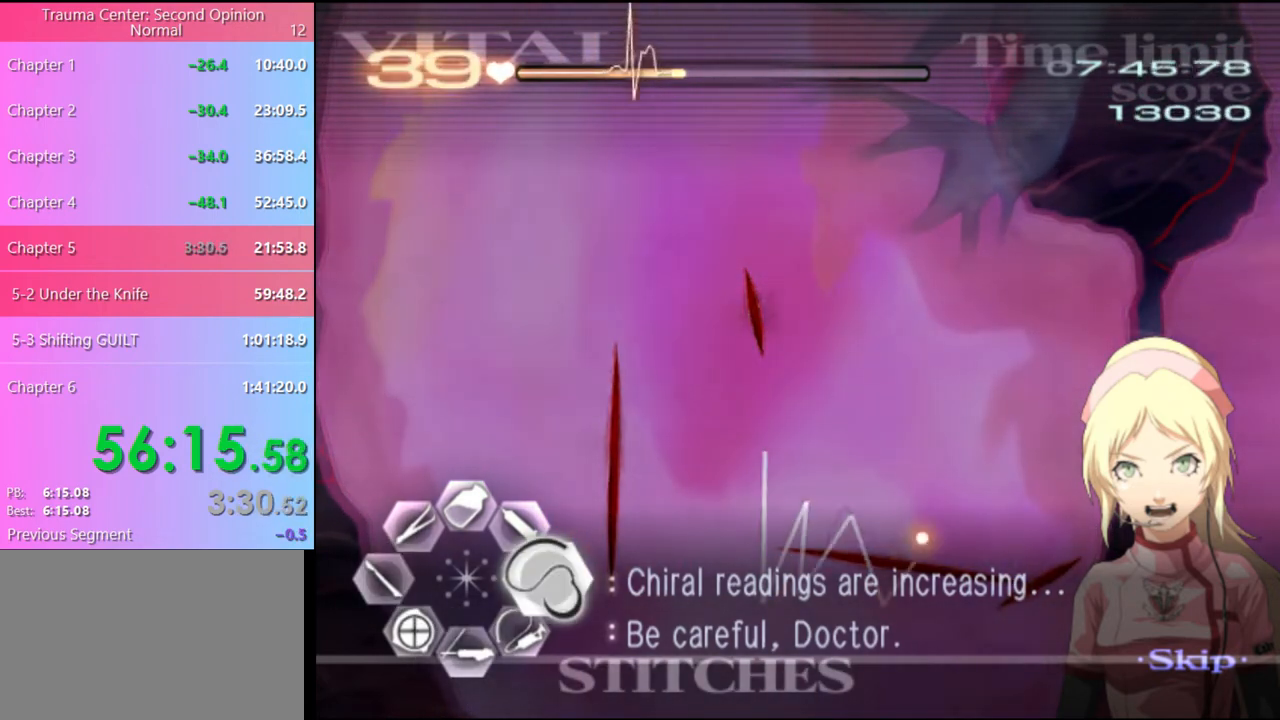
{"keys": ["d"], "mouse": ["left"], "events": []}
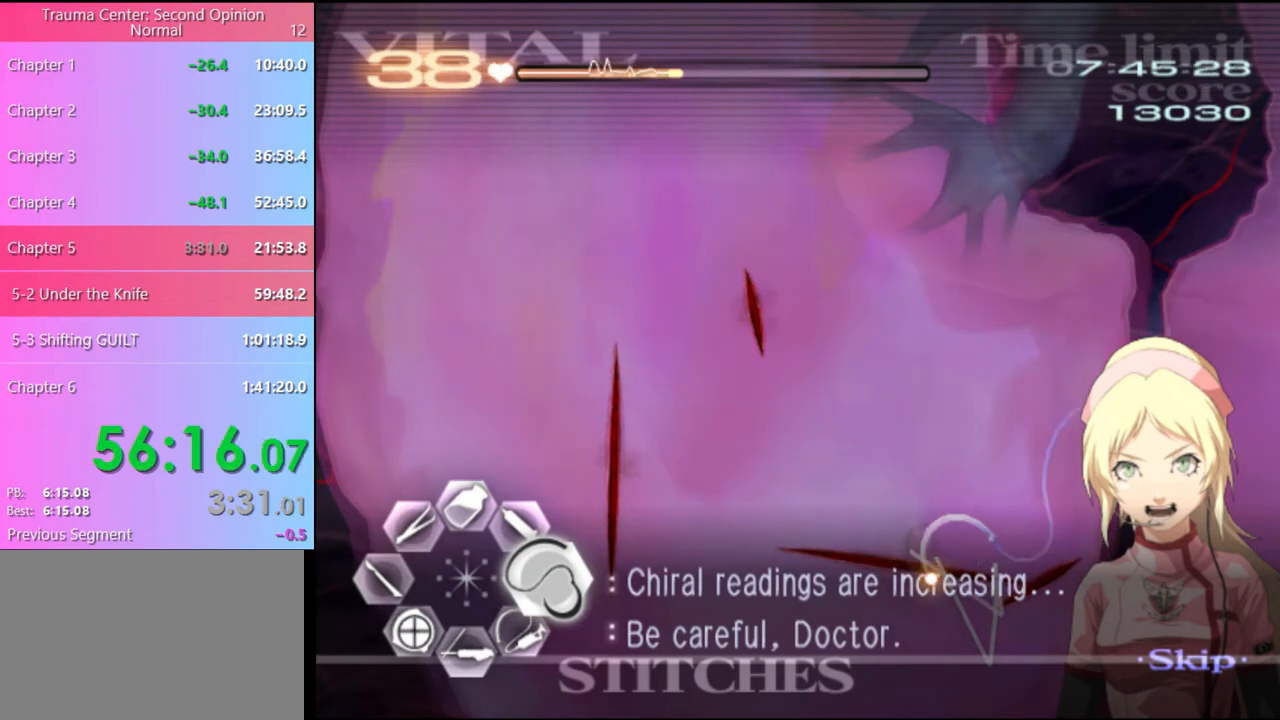
{"keys": ["d"], "mouse": ["left"], "events": [[234, "mouse_left", "up"], [434, "mouse_left", "down"]]}
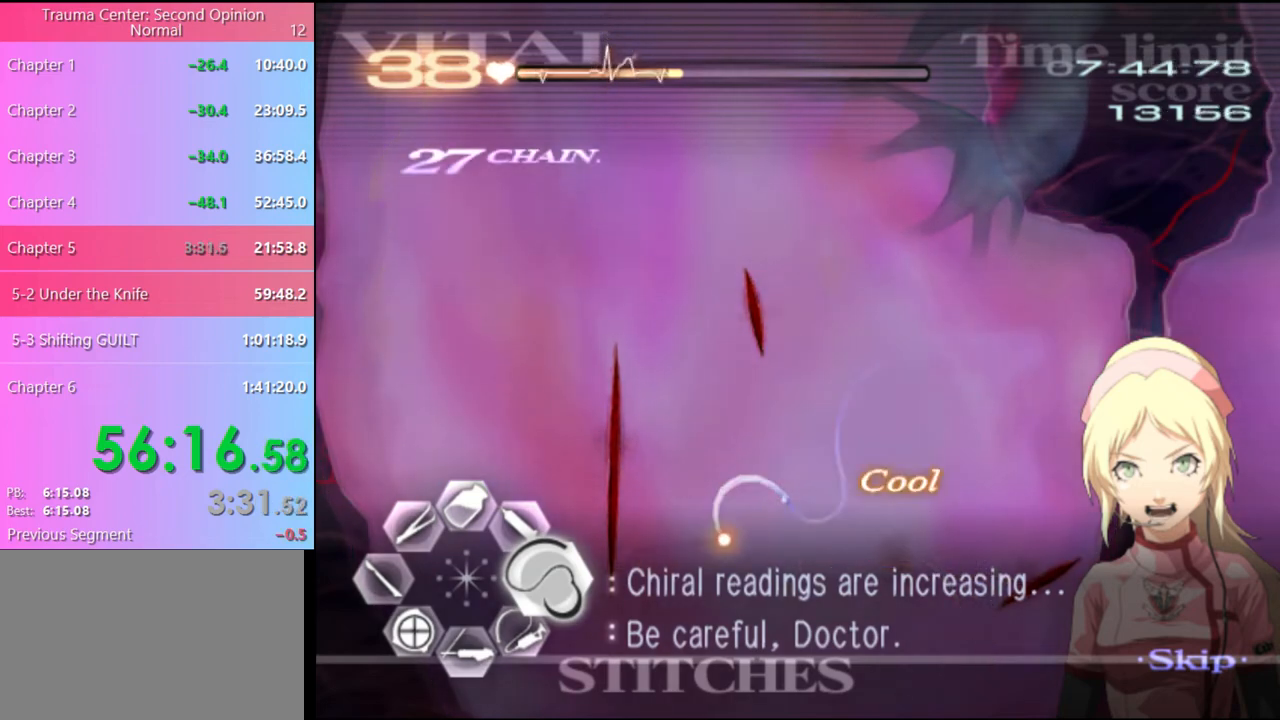
{"keys": ["d", "w"], "mouse": [], "events": [[467, "mouse_left", "up"], [500, "w", "down"]]}
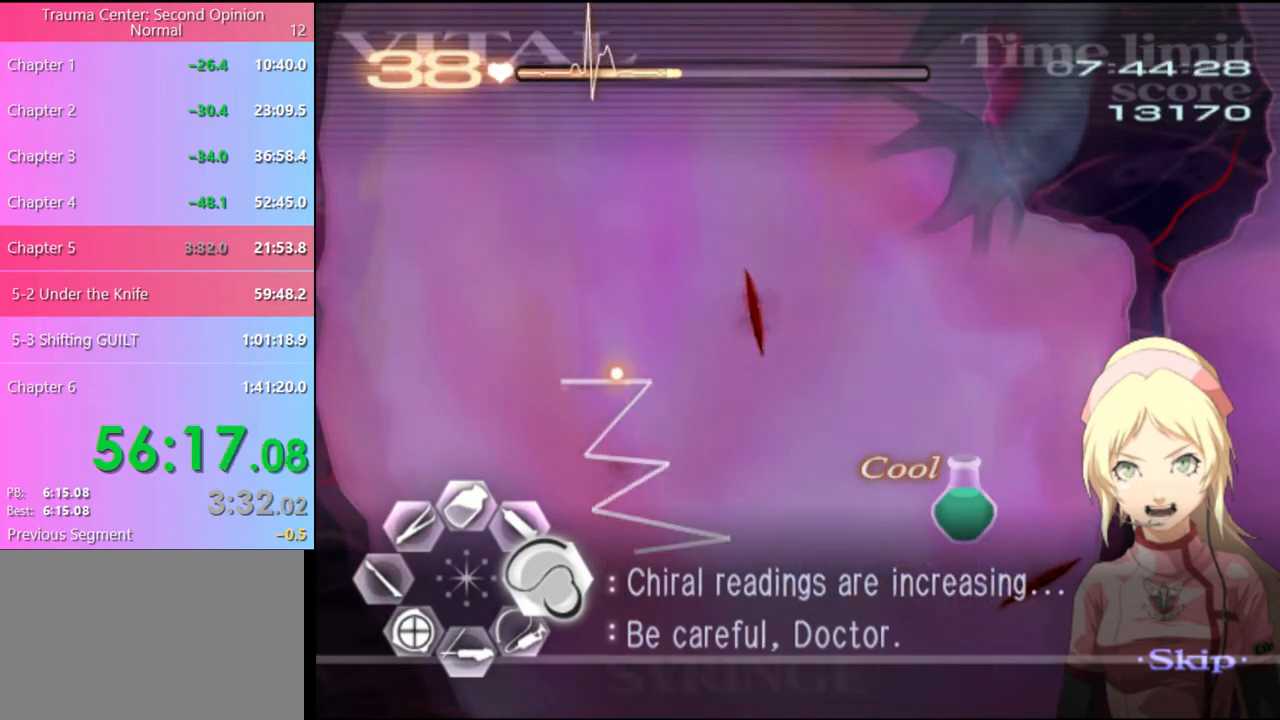
{"keys": ["d", "w"], "mouse": [], "events": [[34, "d", "up"], [100, "mouse_left", "down"], [234, "d", "down"], [234, "mouse_left", "up"]]}